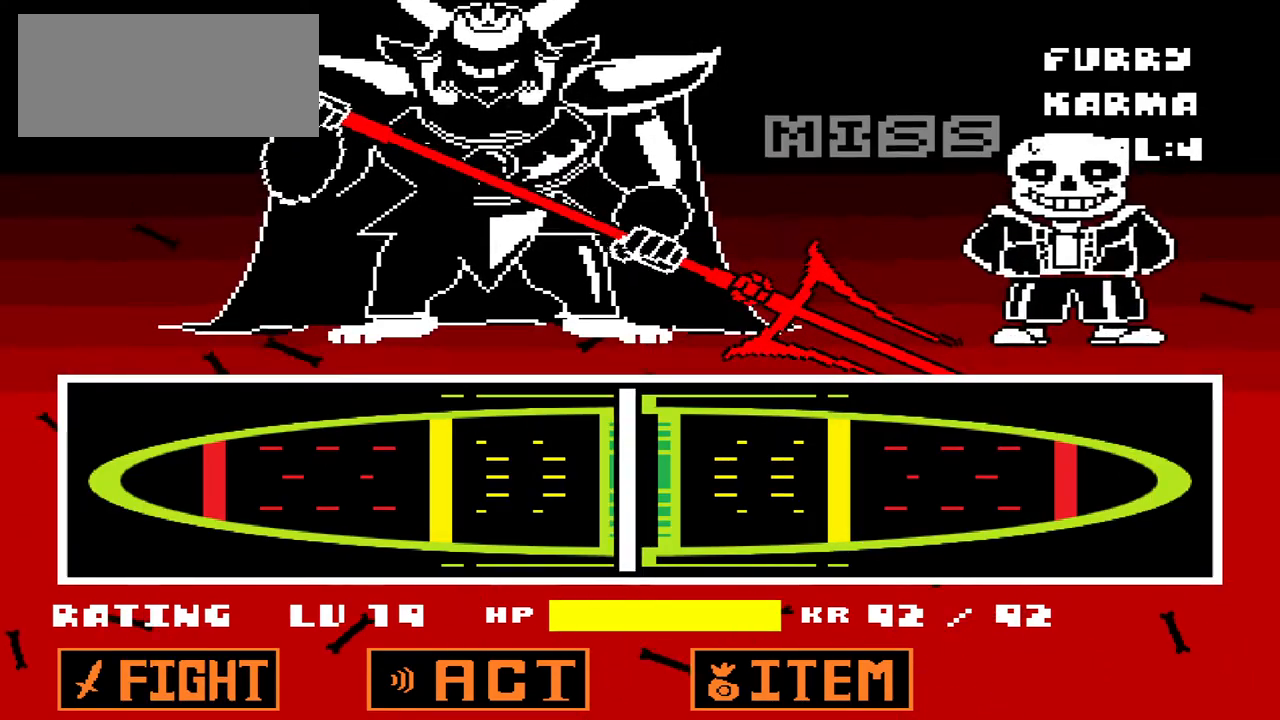
Gameplay with keyboard; each line is a JSON object with the keys held at the frame after it. "events" lists presses ("down") and releases ("up") of "c", "down", "left", "q", "right", "up", "x" and "z" between this image and that frame as [ms after this image, input, new state], when the widget could be followed in between. No other keys are recorded. Mouse input is not recorded.
{"keys": [], "events": []}
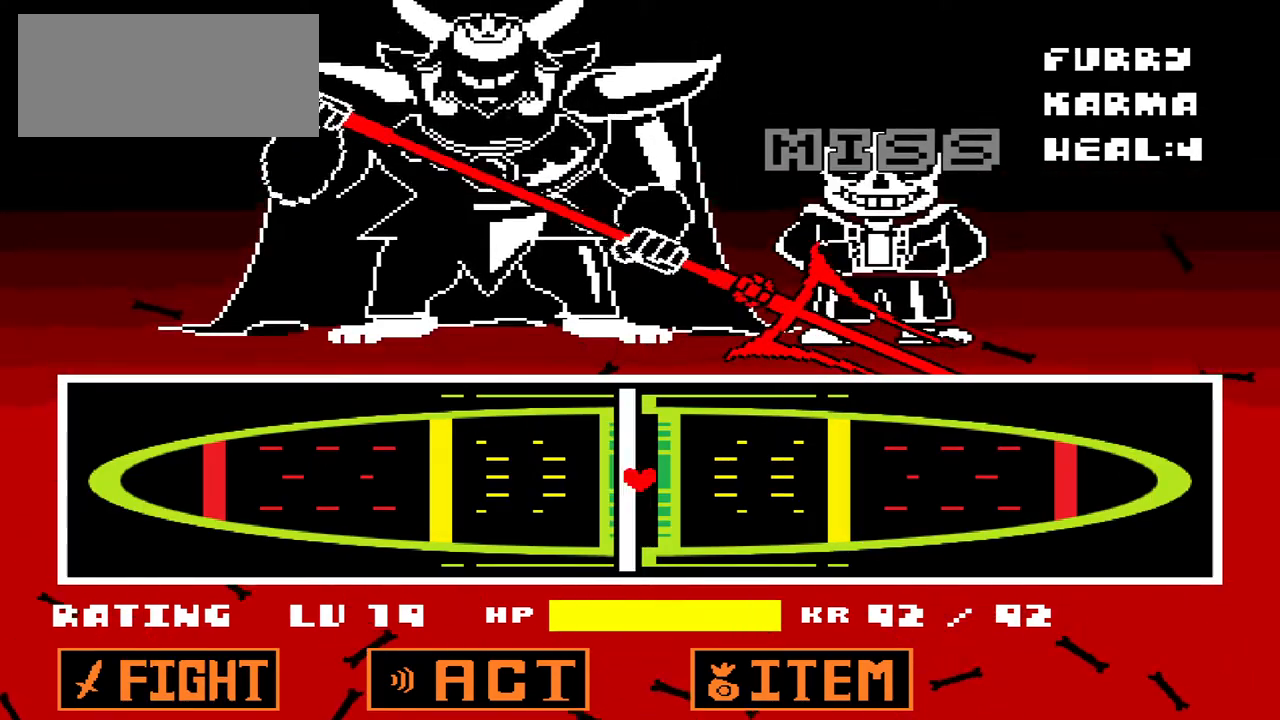
{"keys": [], "events": []}
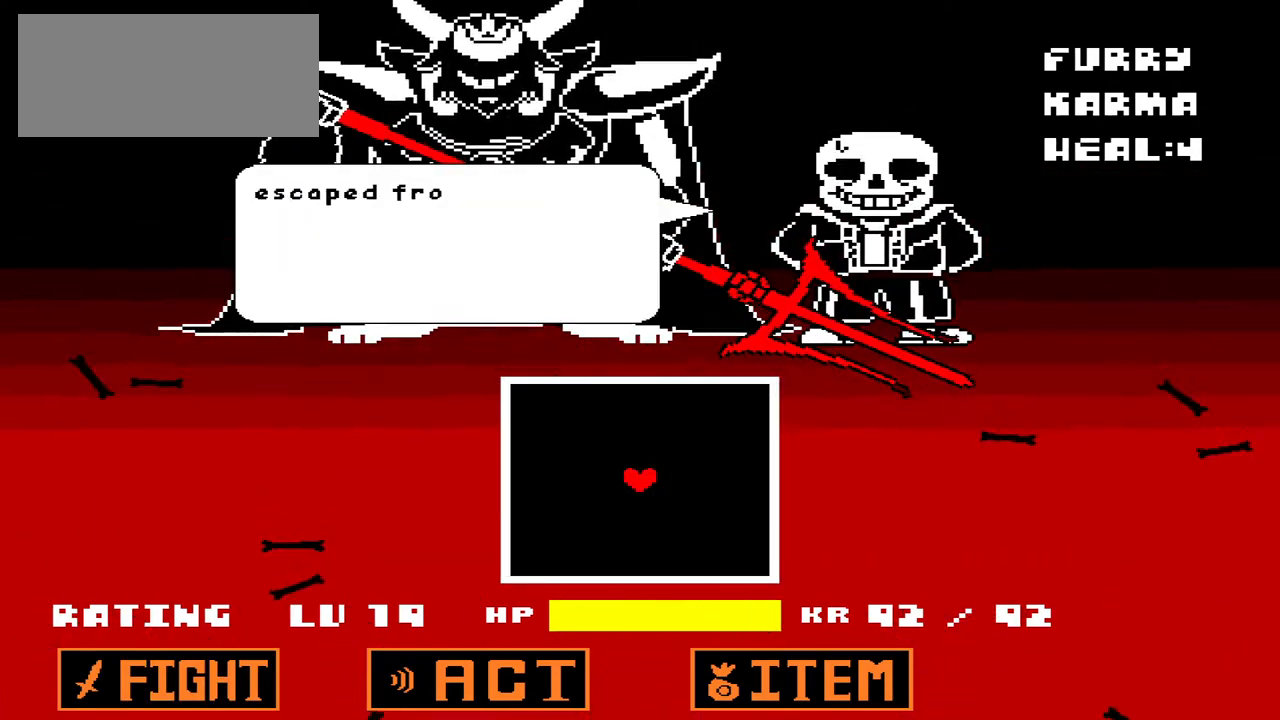
{"keys": [], "events": [[67, "x", "down"], [100, "x", "up"]]}
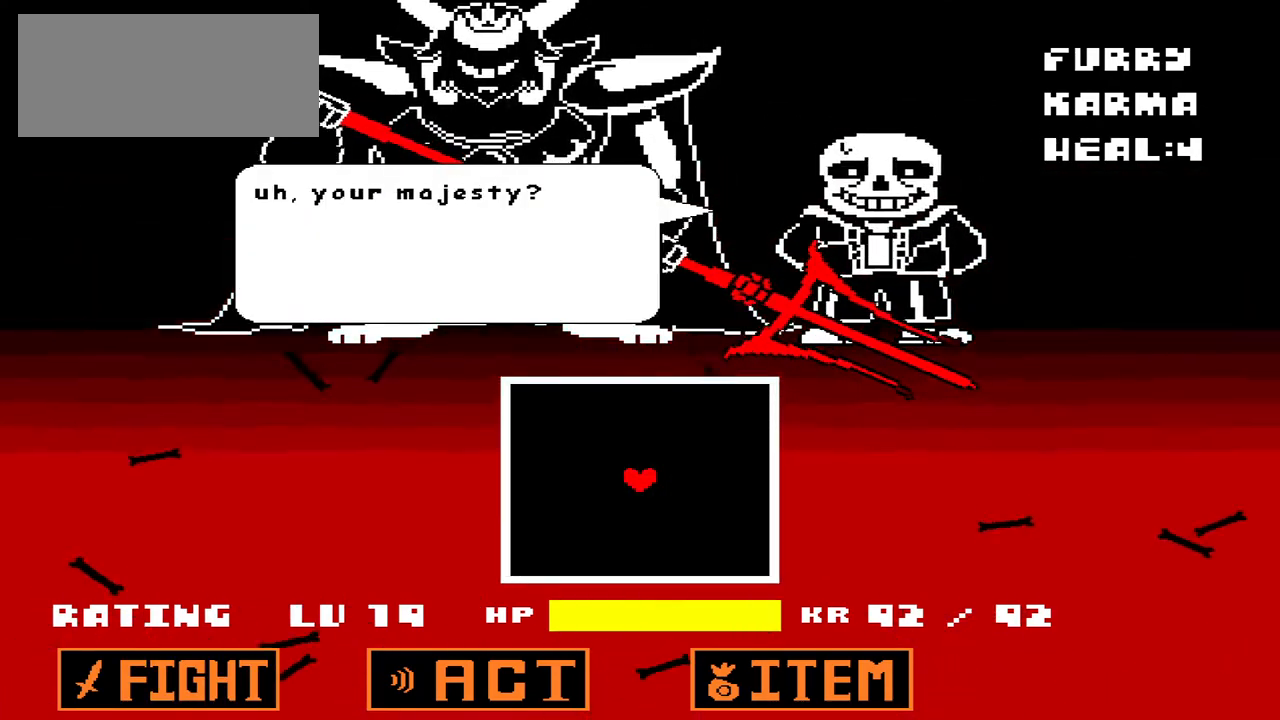
{"keys": [], "events": [[367, "z", "down"], [500, "z", "up"]]}
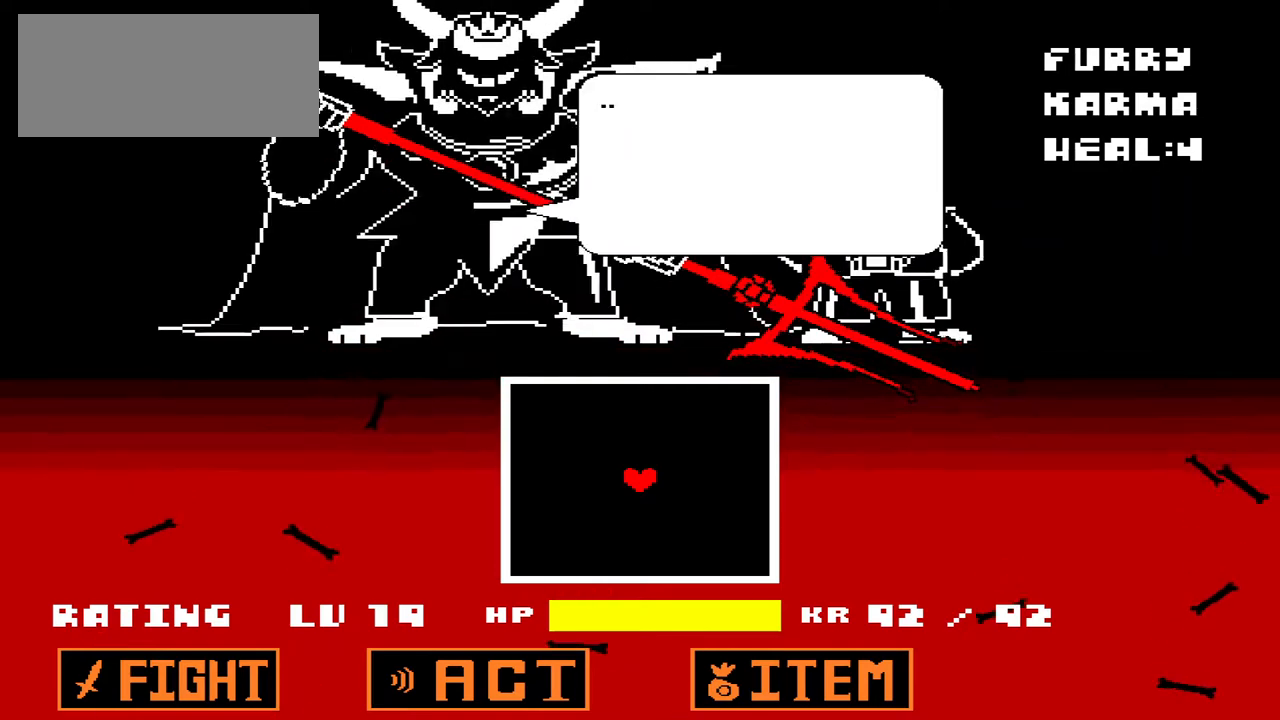
{"keys": [], "events": [[433, "x", "down"], [467, "x", "up"]]}
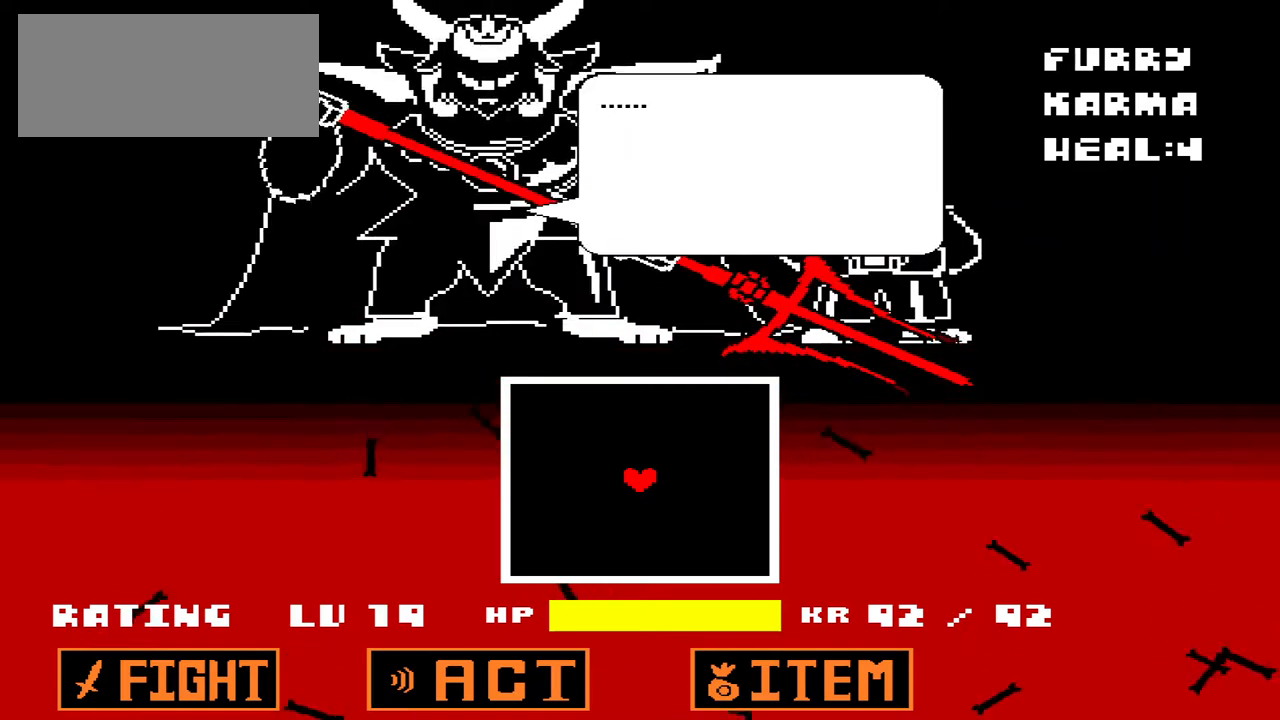
{"keys": [], "events": [[233, "z", "down"], [333, "z", "up"]]}
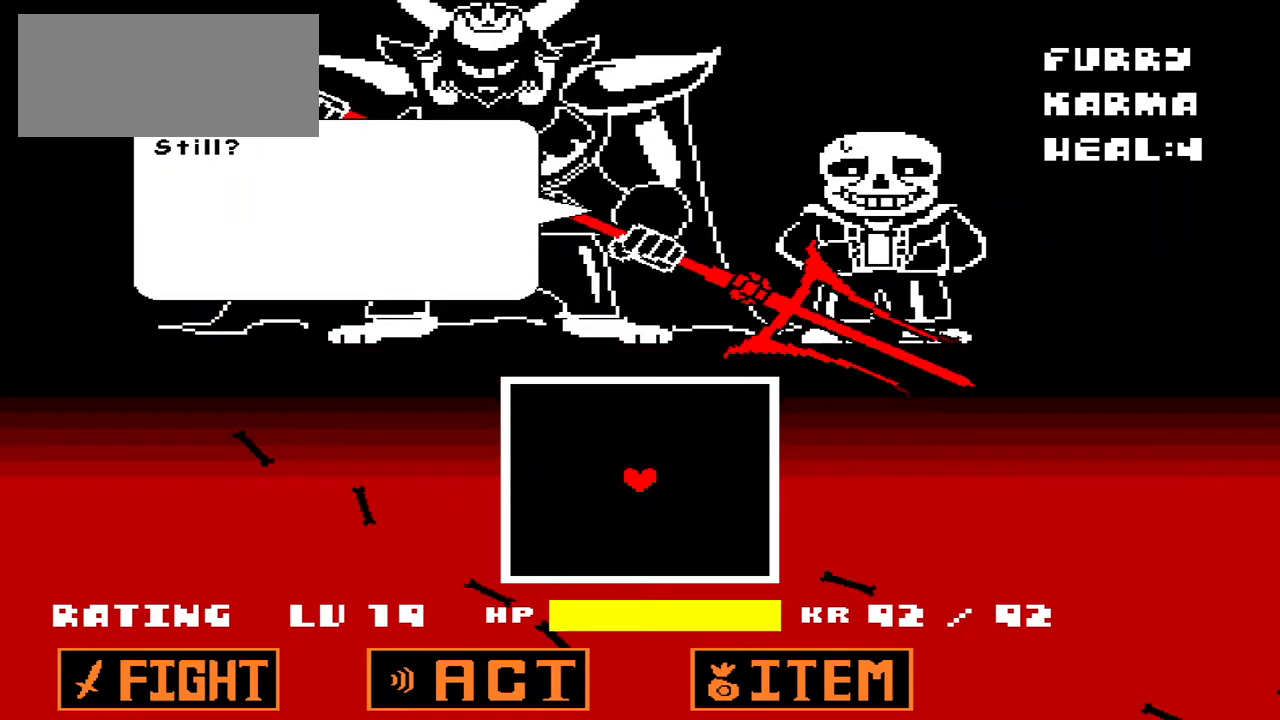
{"keys": [], "events": [[233, "x", "down"], [367, "x", "up"]]}
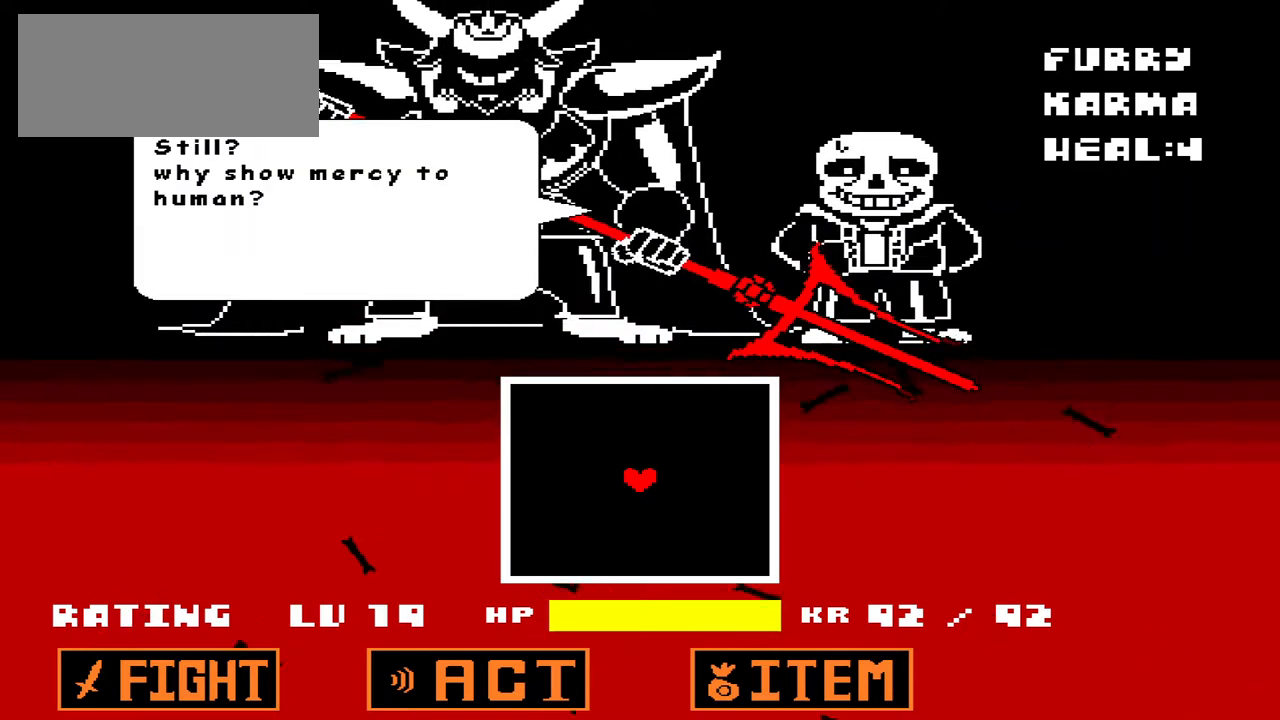
{"keys": ["z"], "events": [[367, "z", "down"]]}
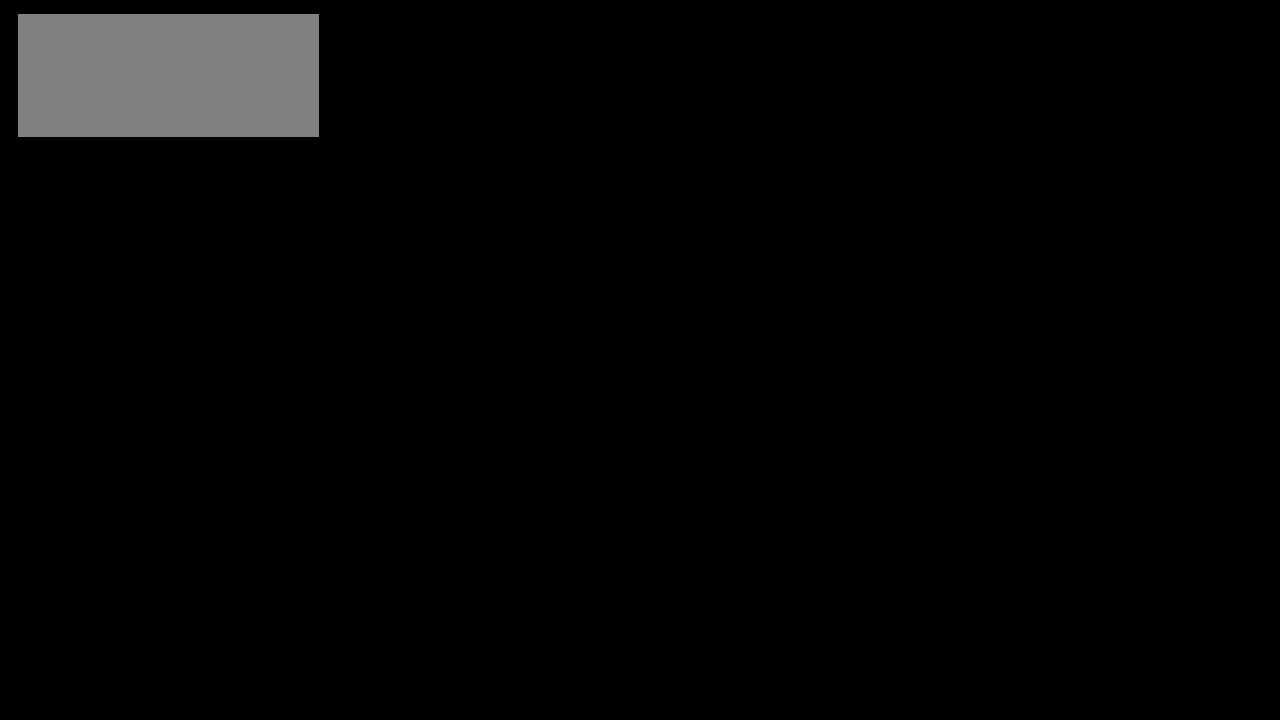
{"keys": [], "events": [[67, "z", "up"]]}
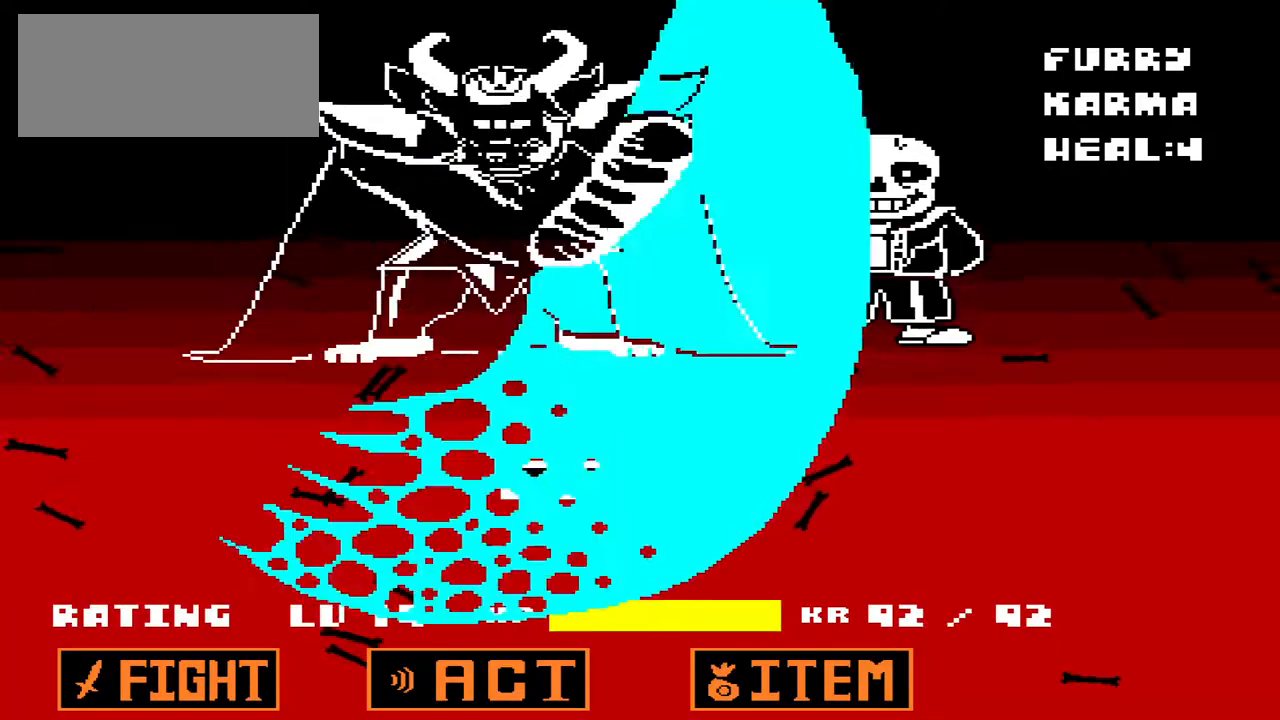
{"keys": ["right"], "events": [[367, "right", "down"]]}
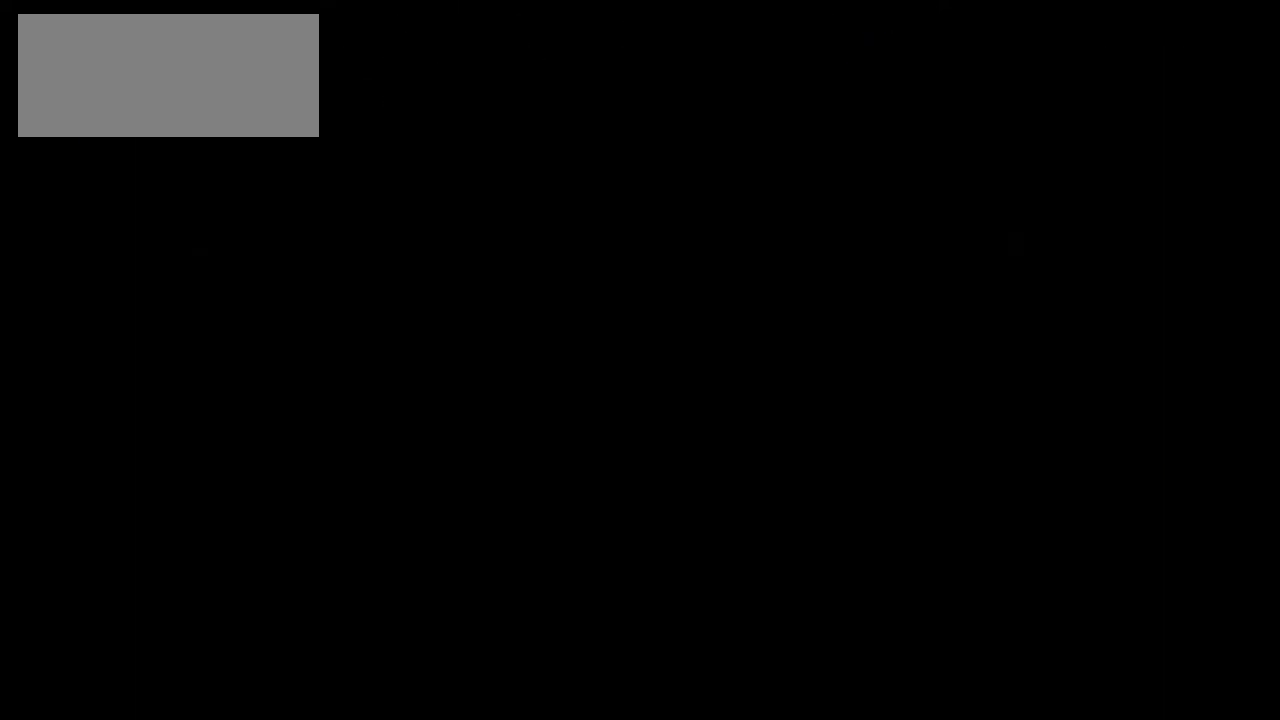
{"keys": [], "events": [[100, "right", "up"]]}
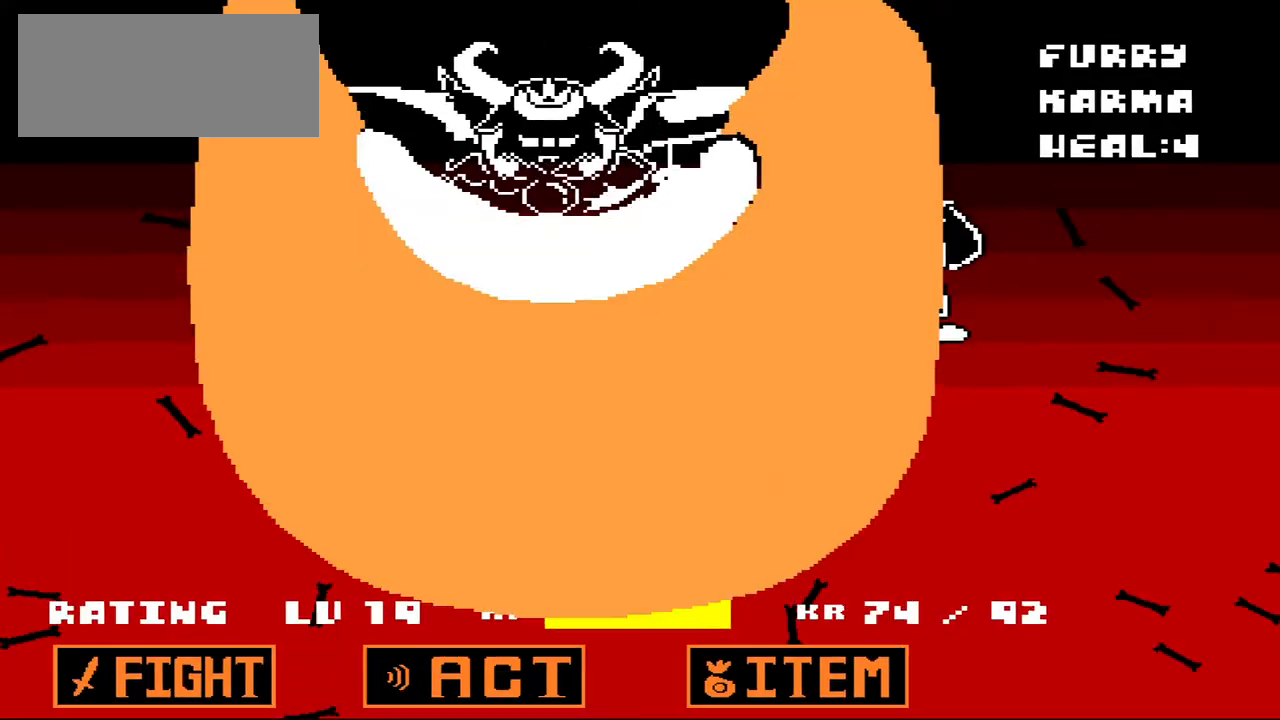
{"keys": [], "events": [[67, "right", "down"], [300, "right", "up"]]}
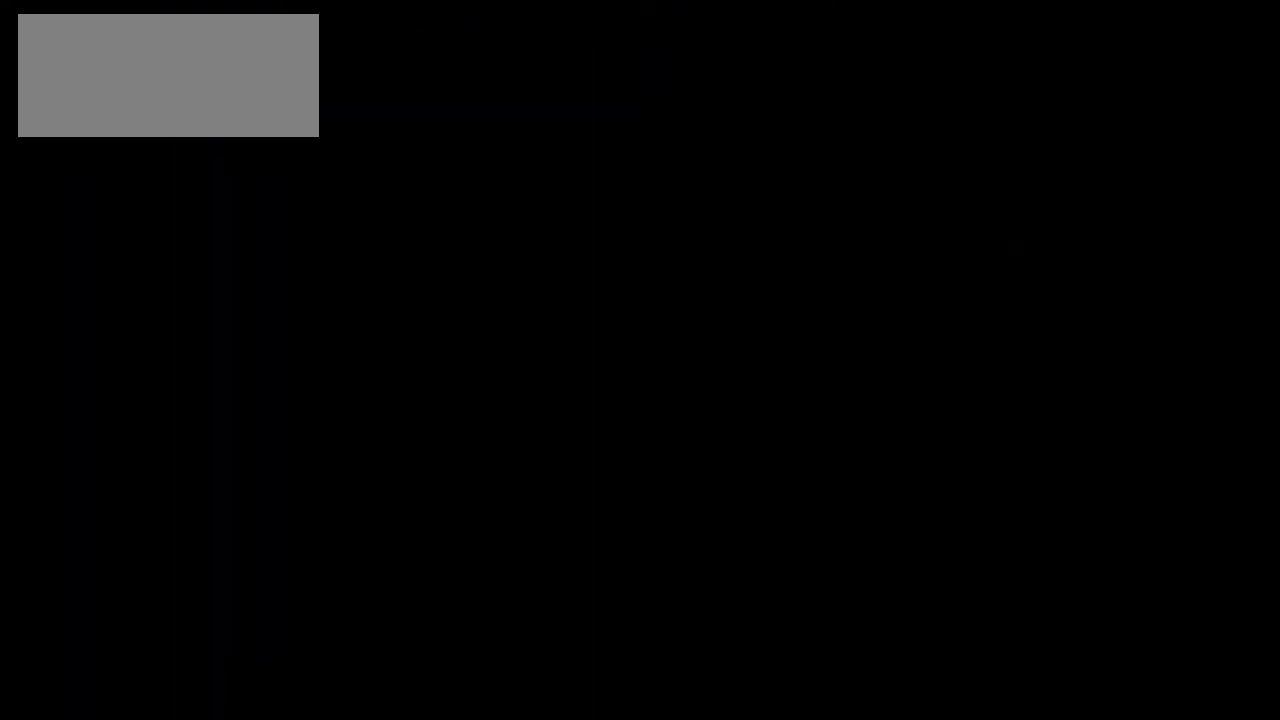
{"keys": [], "events": []}
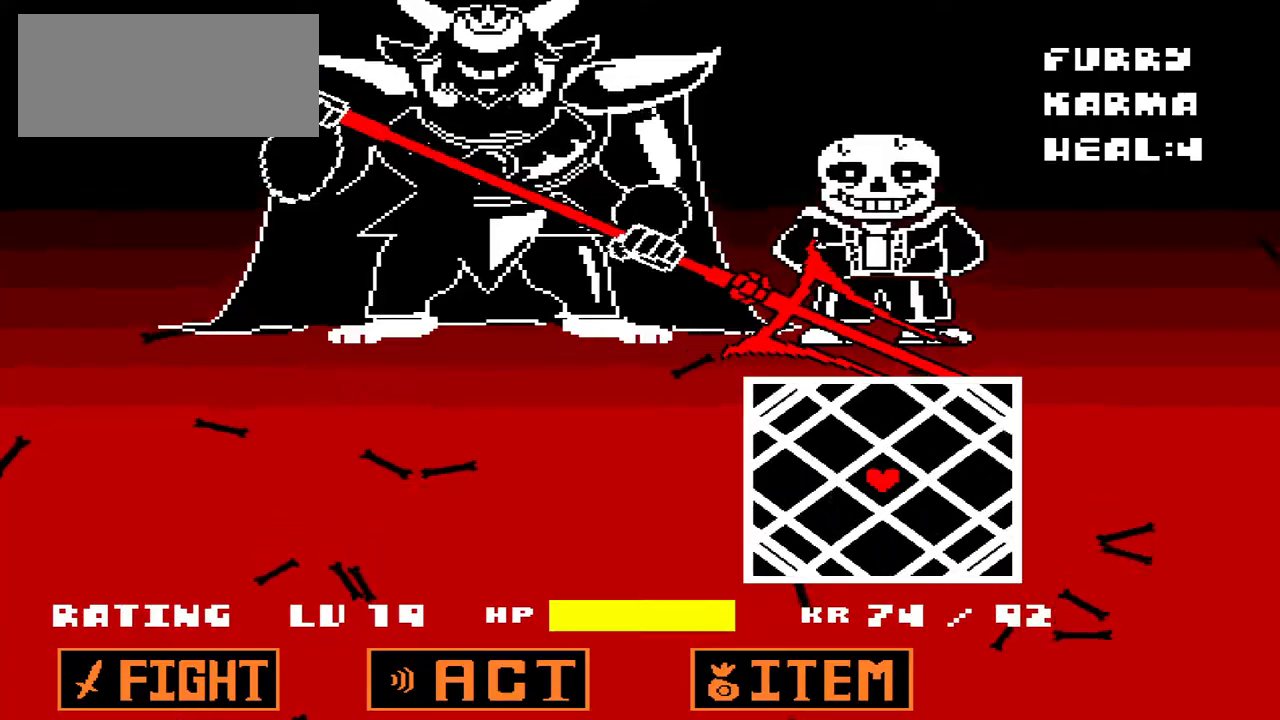
{"keys": ["left"], "events": [[133, "left", "down"]]}
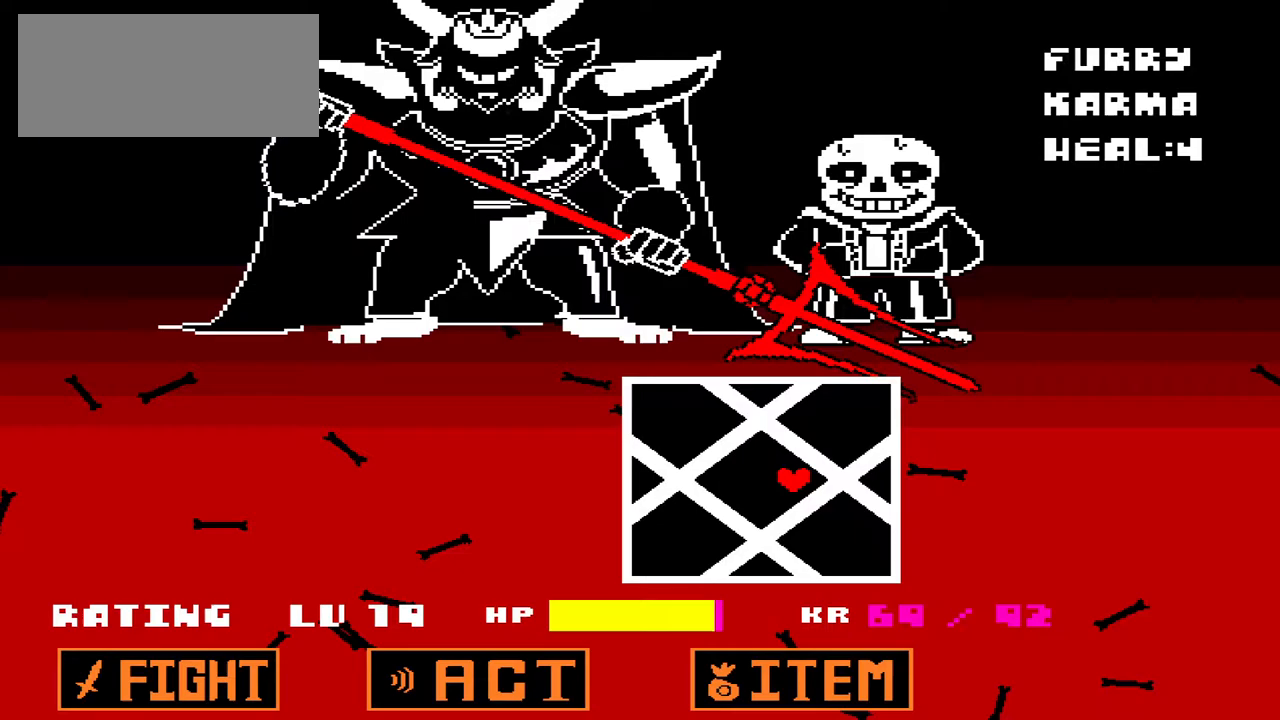
{"keys": ["left"], "events": []}
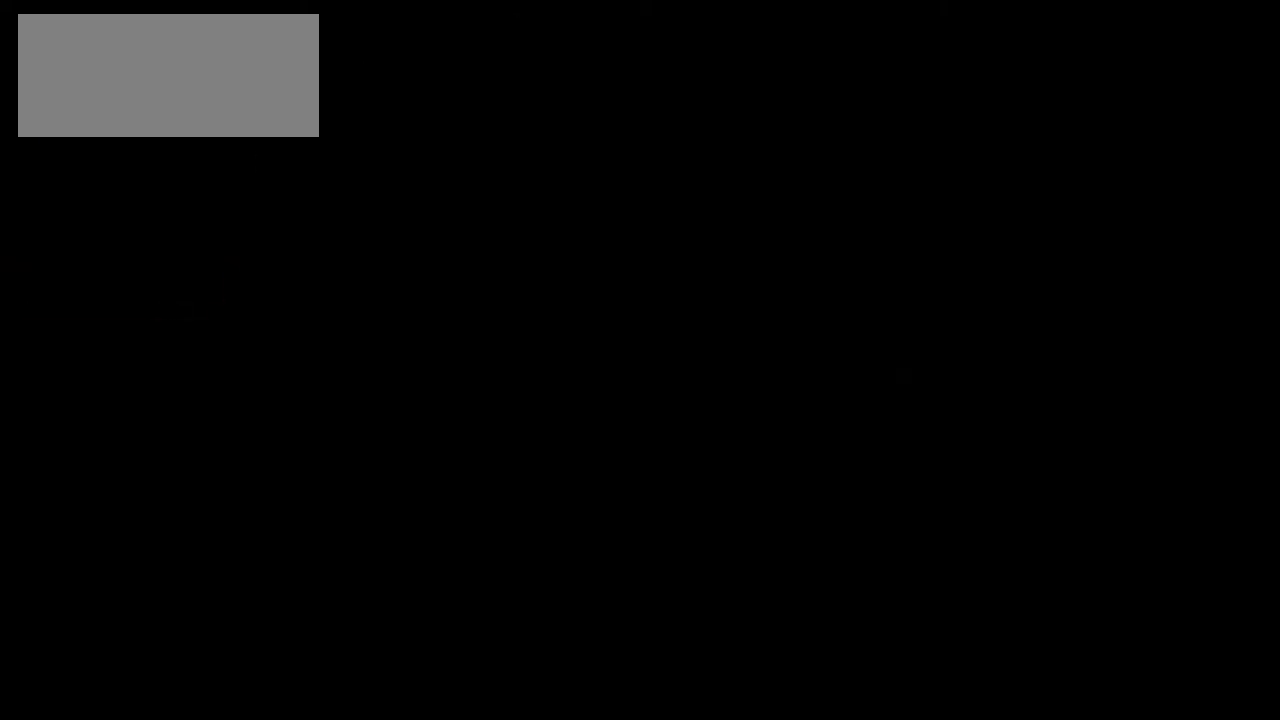
{"keys": [], "events": [[333, "left", "up"]]}
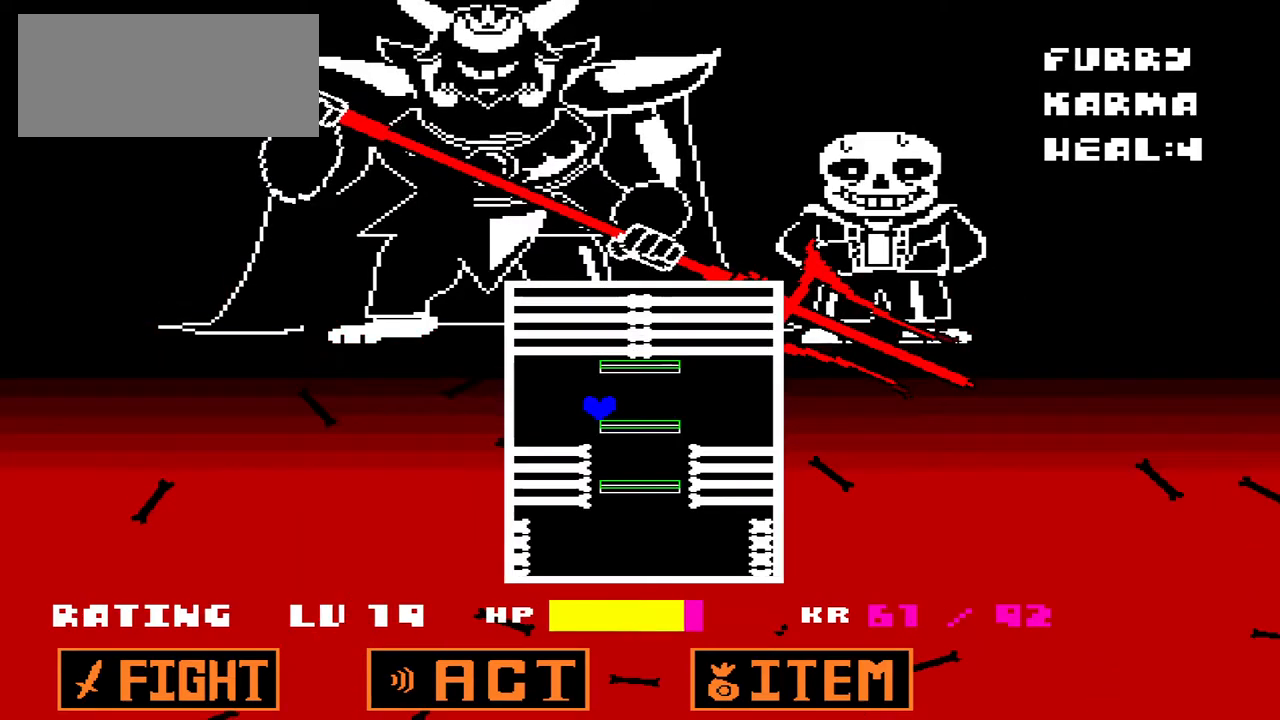
{"keys": ["right"], "events": [[33, "right", "down"], [133, "right", "up"], [200, "left", "down"], [333, "left", "up"], [333, "right", "down"]]}
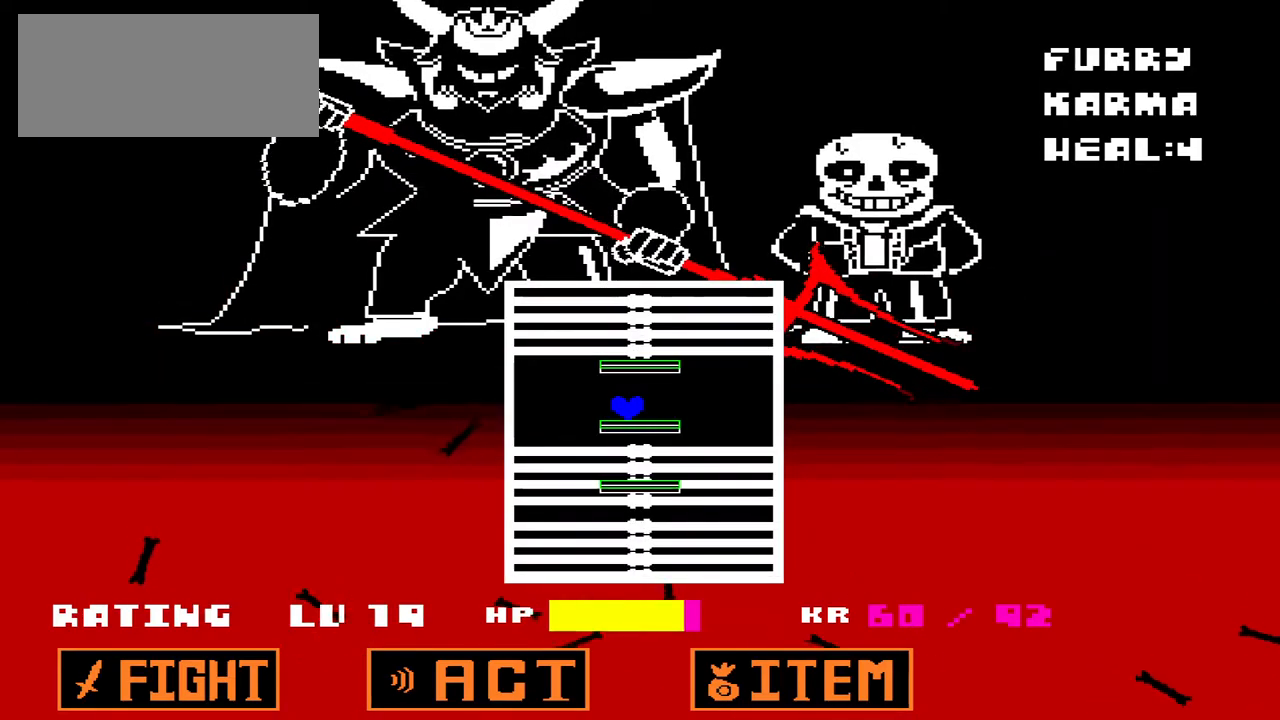
{"keys": [], "events": [[100, "right", "up"]]}
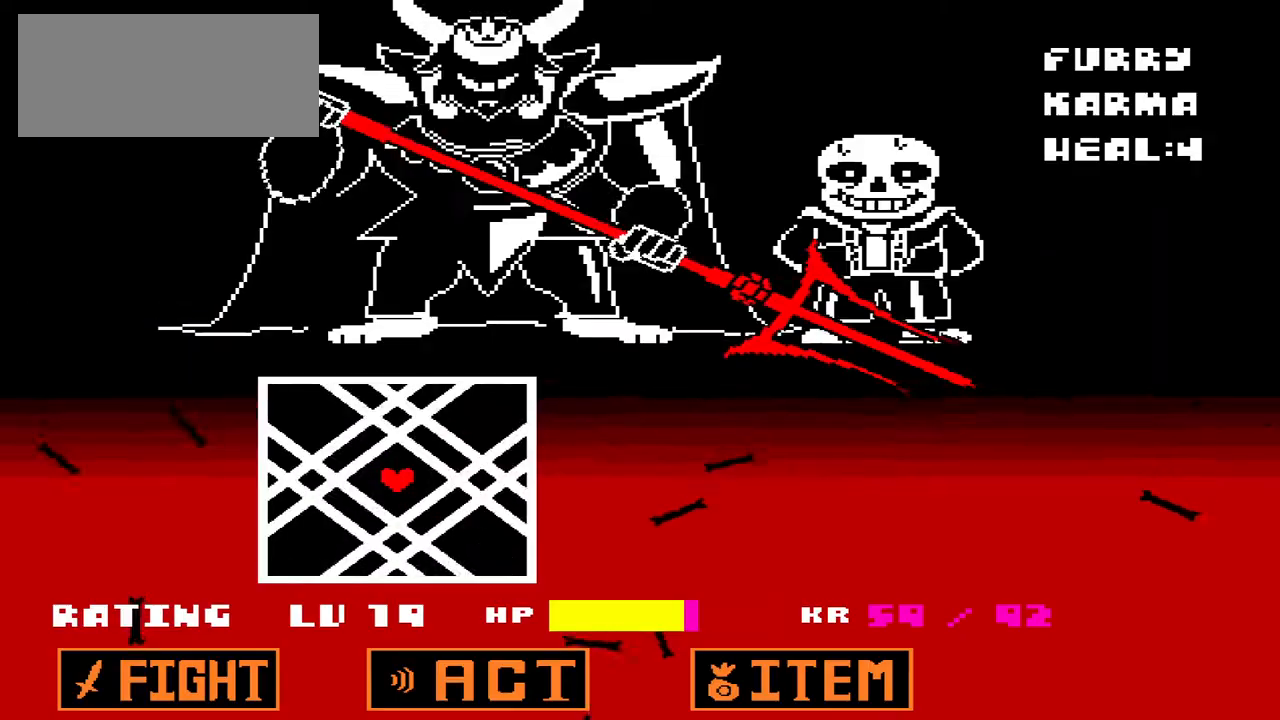
{"keys": ["right"], "events": [[400, "right", "down"]]}
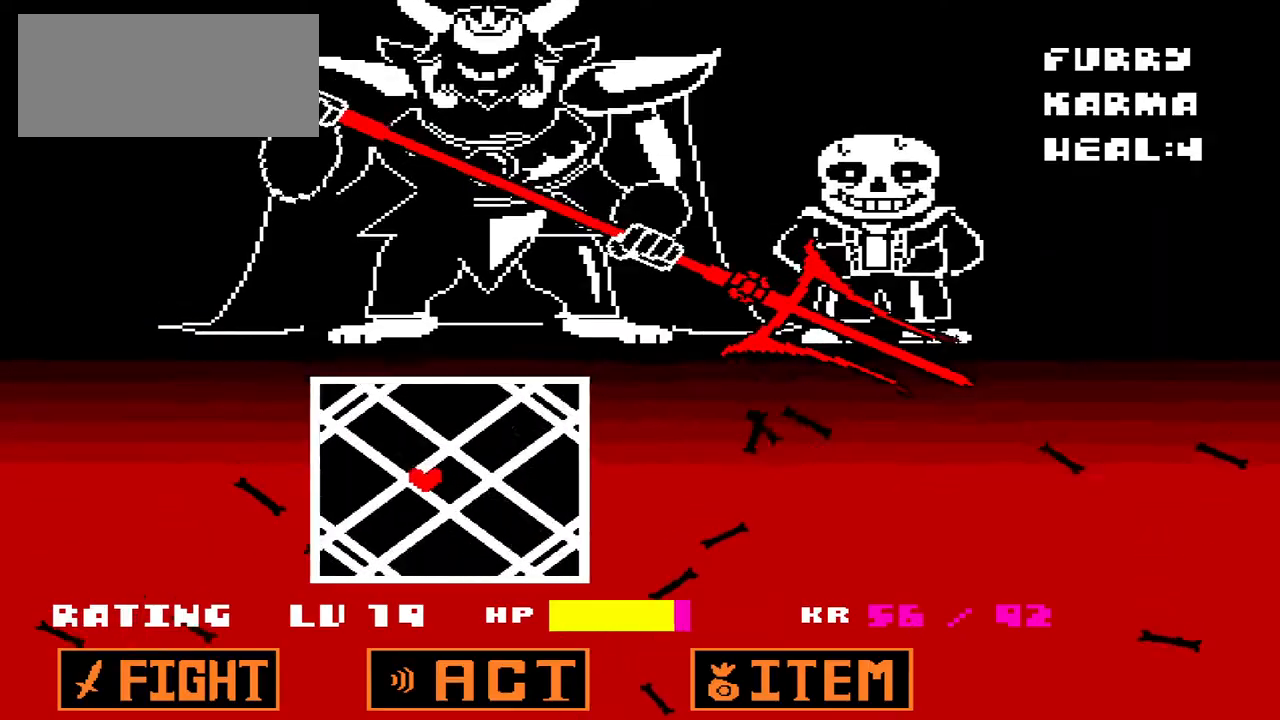
{"keys": ["right"], "events": []}
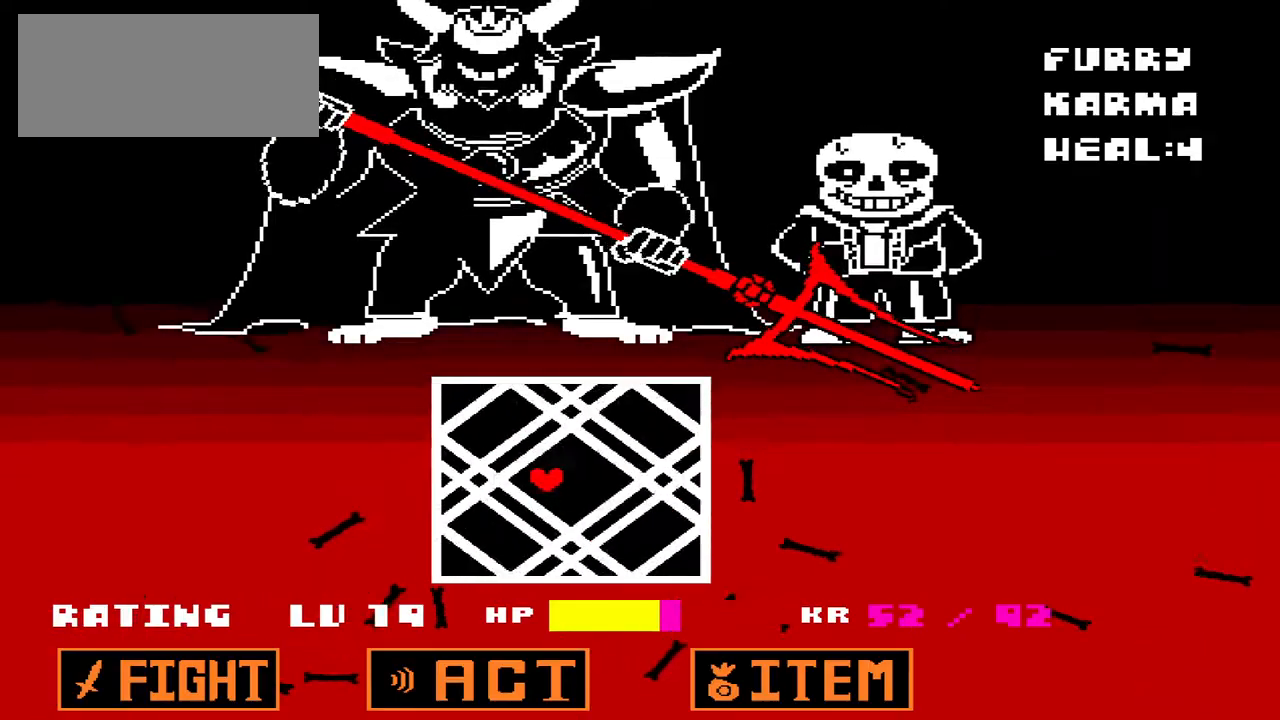
{"keys": ["right"], "events": []}
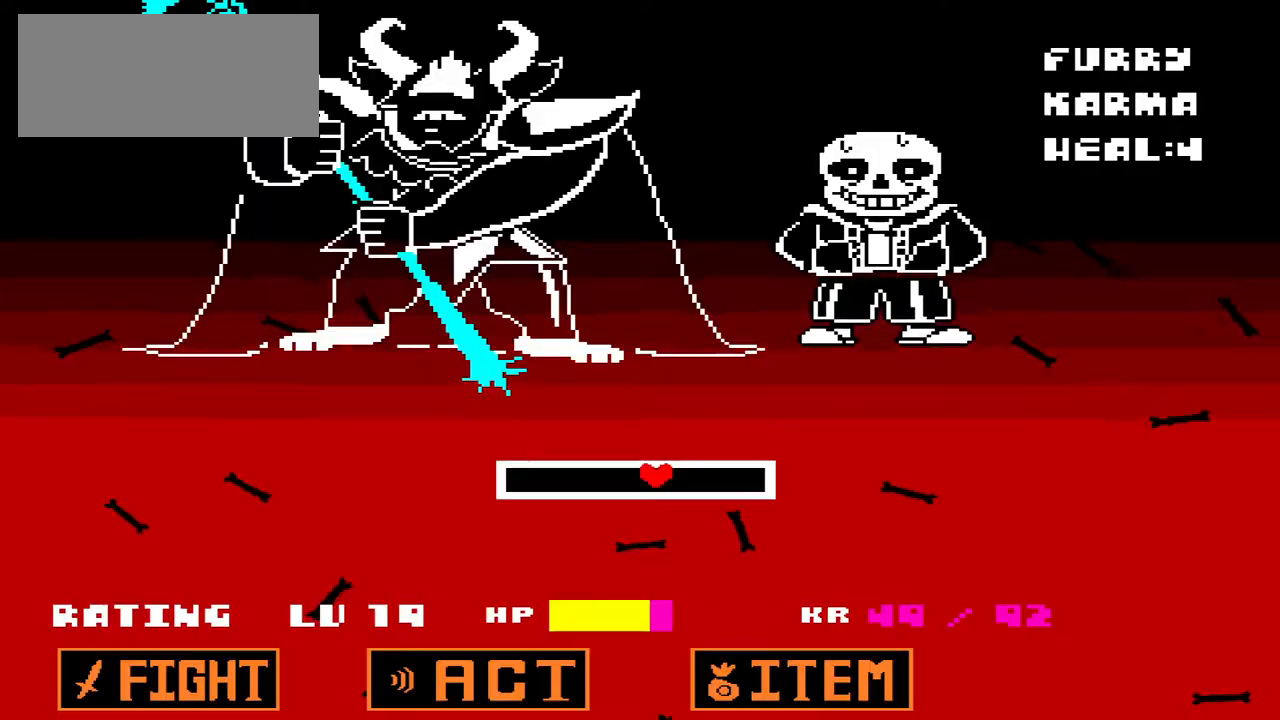
{"keys": [], "events": [[200, "right", "up"], [400, "left", "down"], [467, "left", "up"]]}
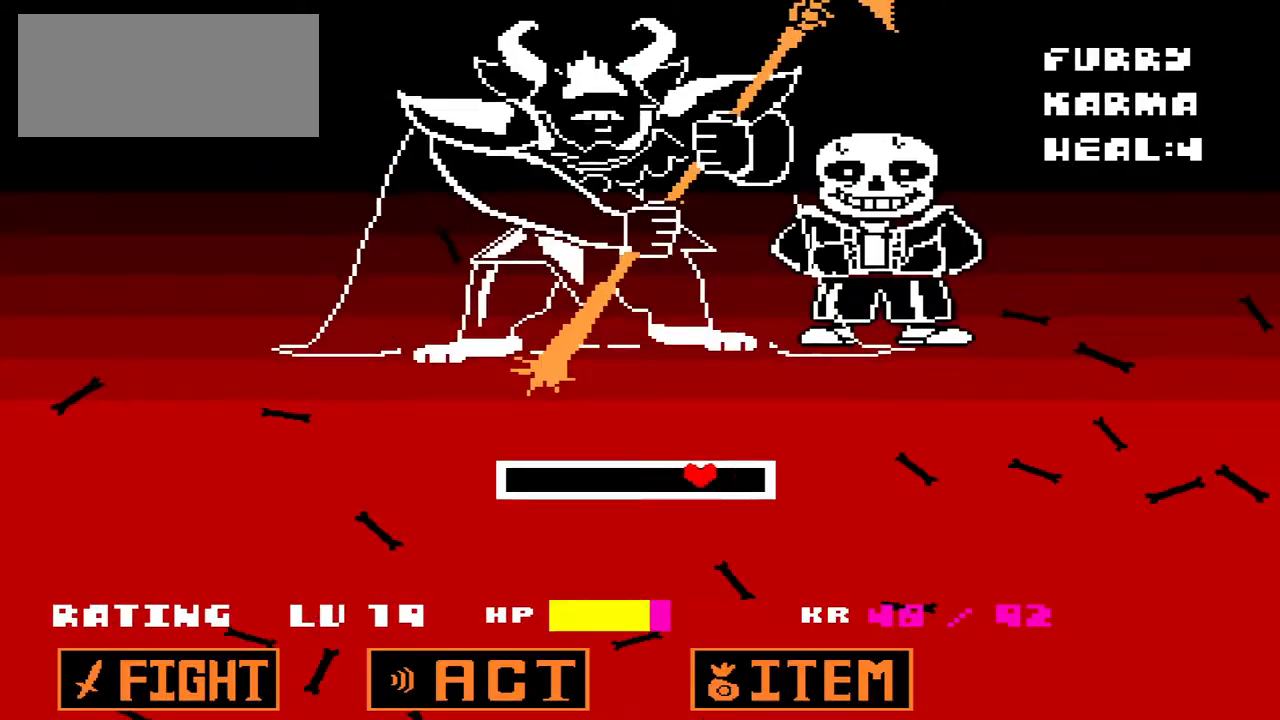
{"keys": [], "events": [[33, "left", "down"], [367, "left", "up"]]}
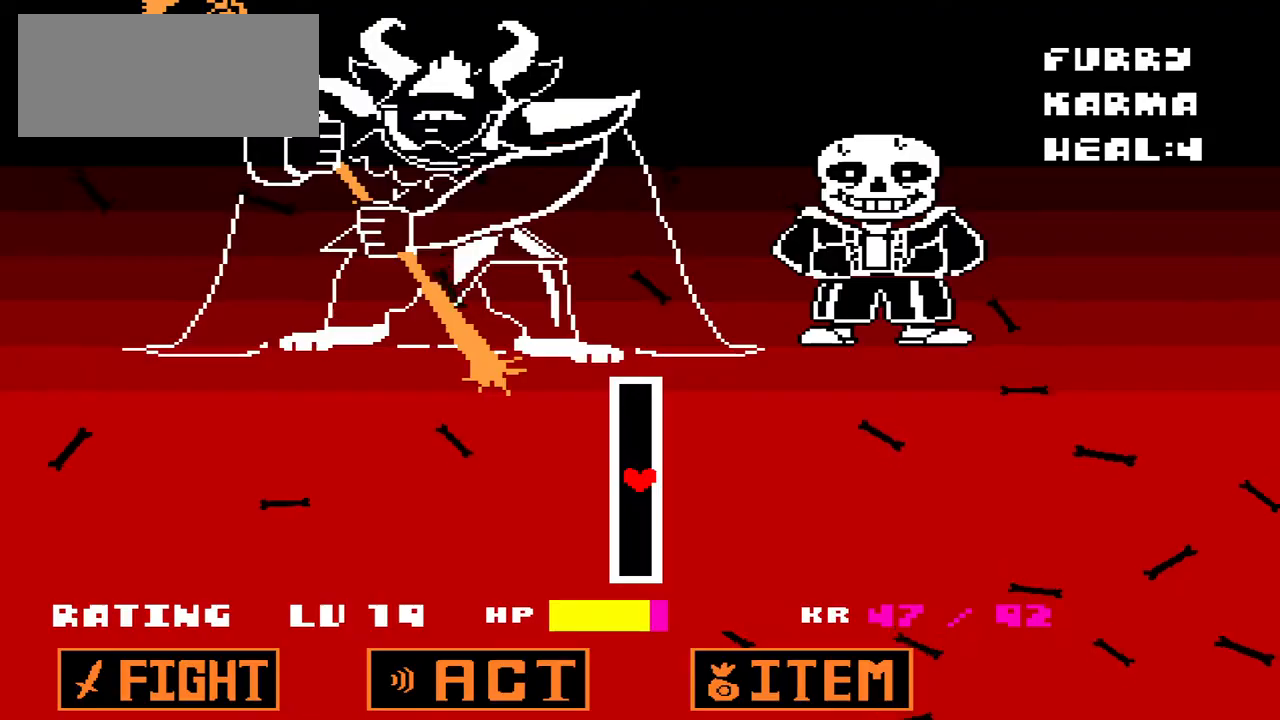
{"keys": ["right"], "events": [[400, "right", "down"]]}
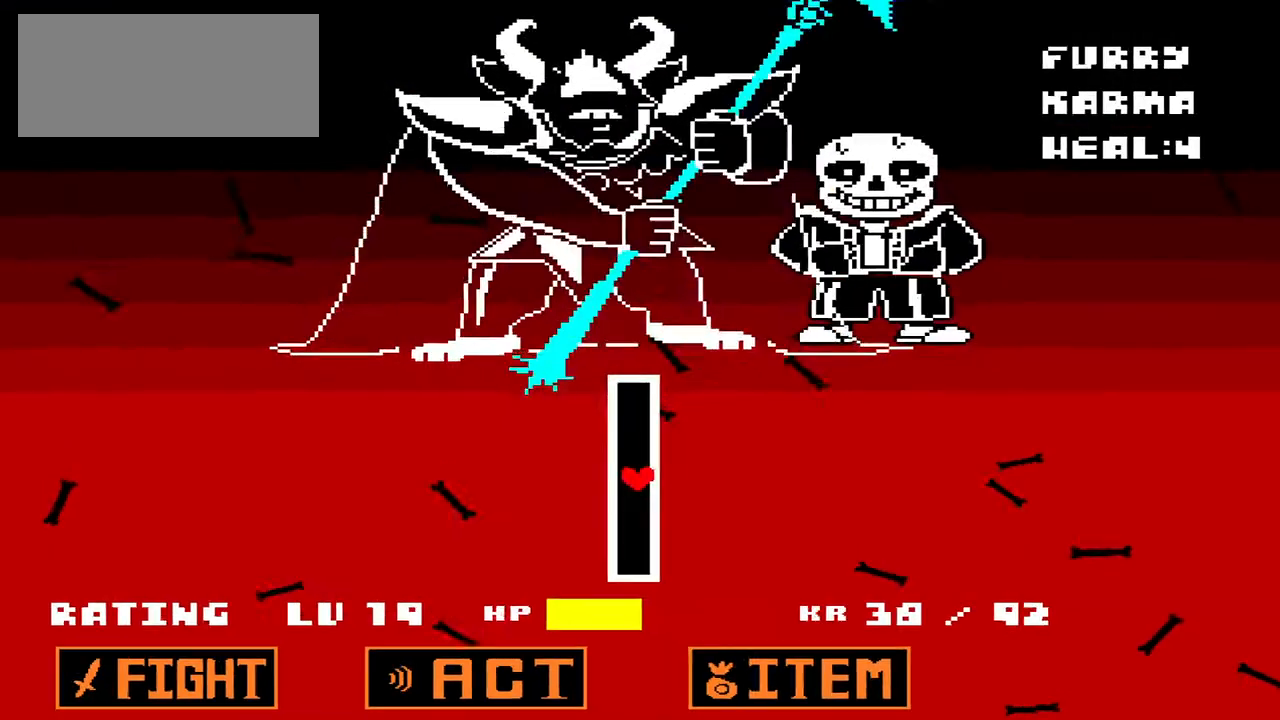
{"keys": [], "events": [[133, "right", "up"]]}
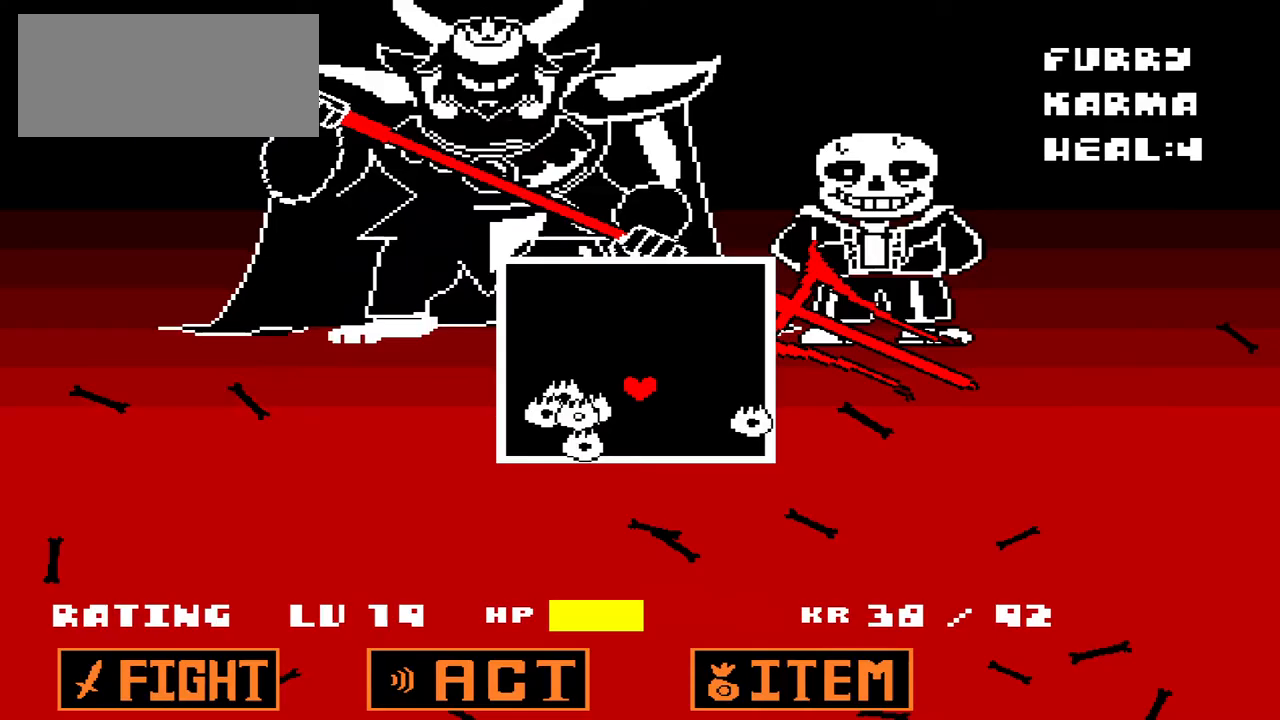
{"keys": [], "events": []}
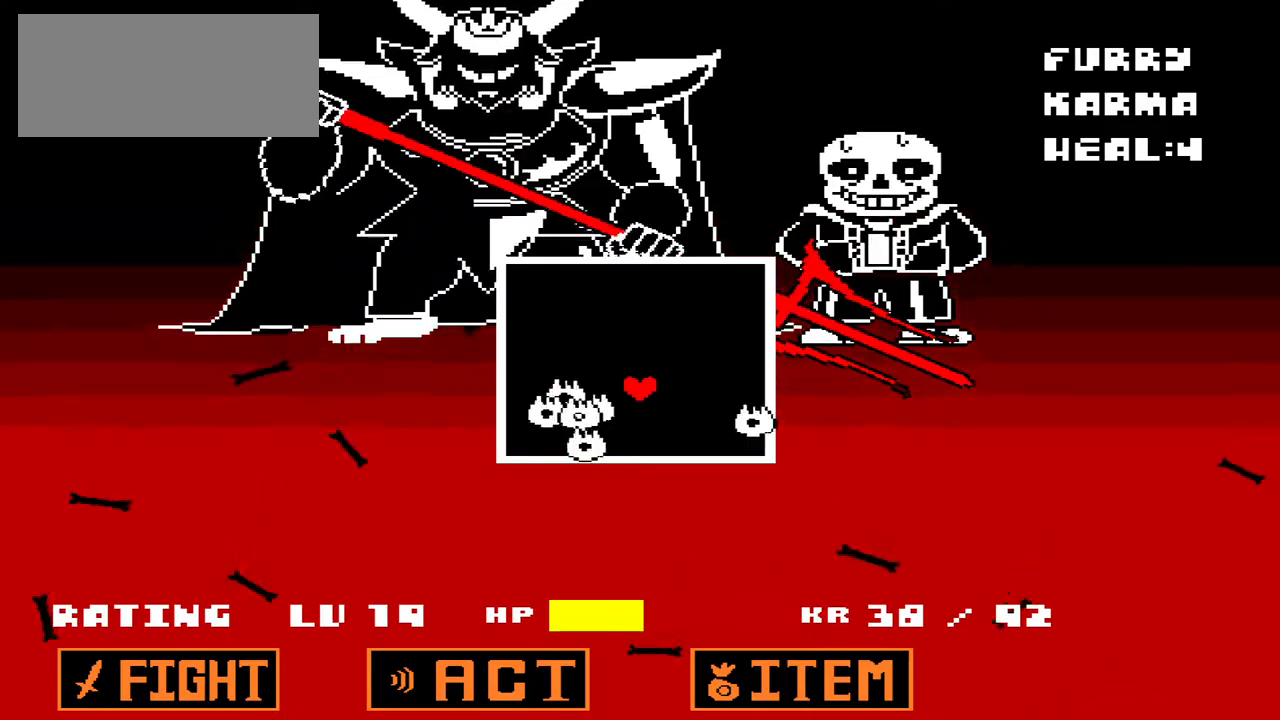
{"keys": [], "events": [[33, "up", "down"], [200, "right", "down"], [333, "right", "up"], [400, "up", "up"]]}
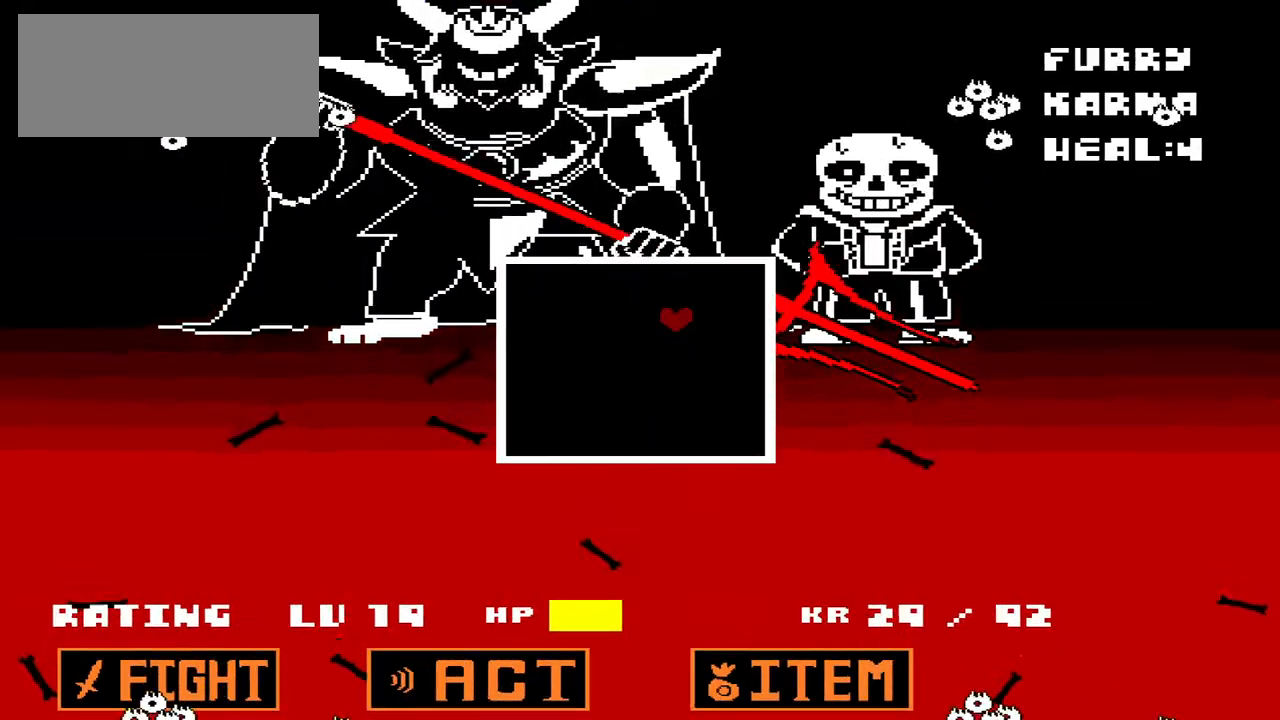
{"keys": [], "events": []}